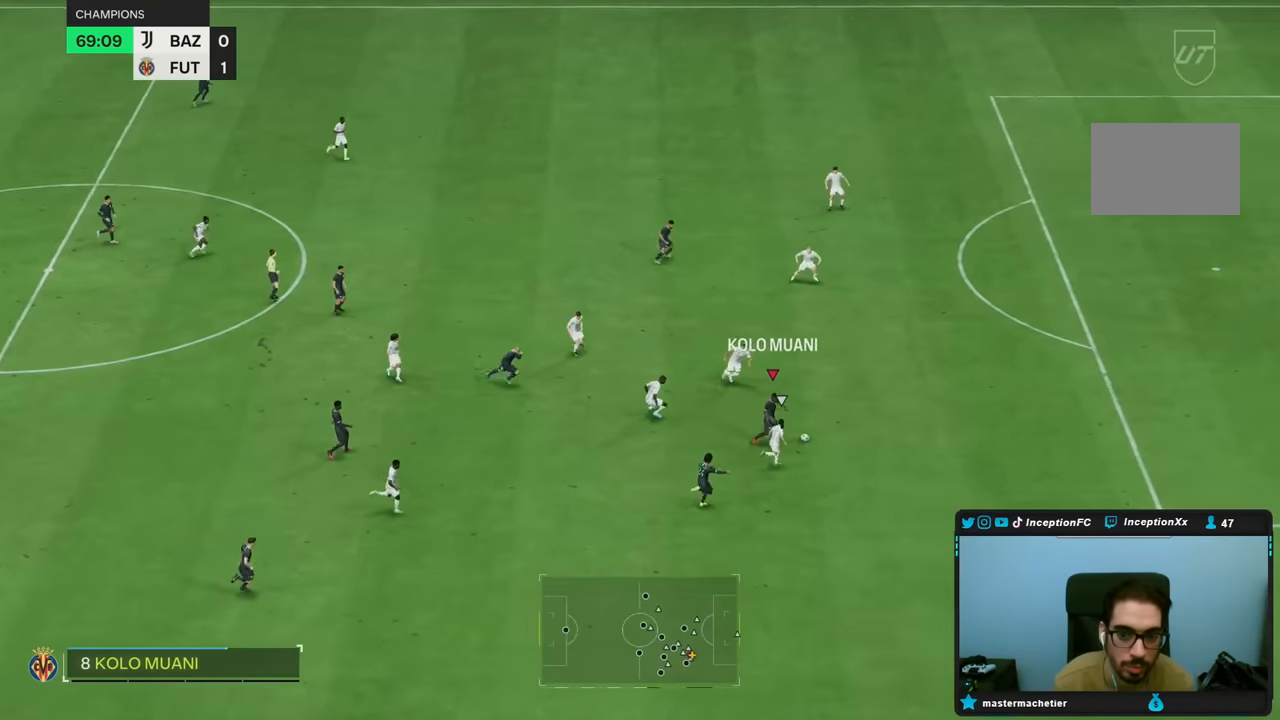
Gameplay with a controller (PlayStation layout); each line is a JSON object with the inputs held at the frame after it. "button_events" lists button changes between this image and that frame as [ms after this image, input, new state], when the widget could be followed in between (sticks are given only as held states). Not read: L3 R3.
{"buttons": ["R2"], "left_stick": "right", "right_stick": "center", "button_events": []}
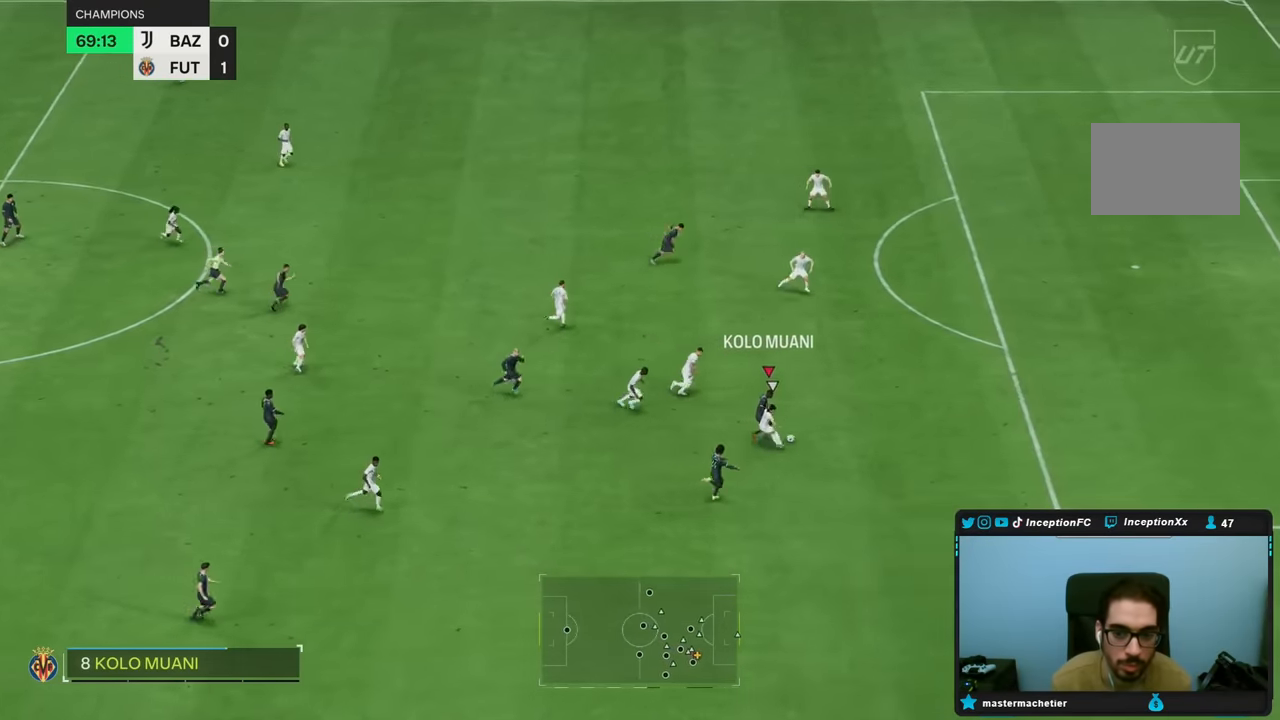
{"buttons": ["R2"], "left_stick": "right", "right_stick": "center", "button_events": []}
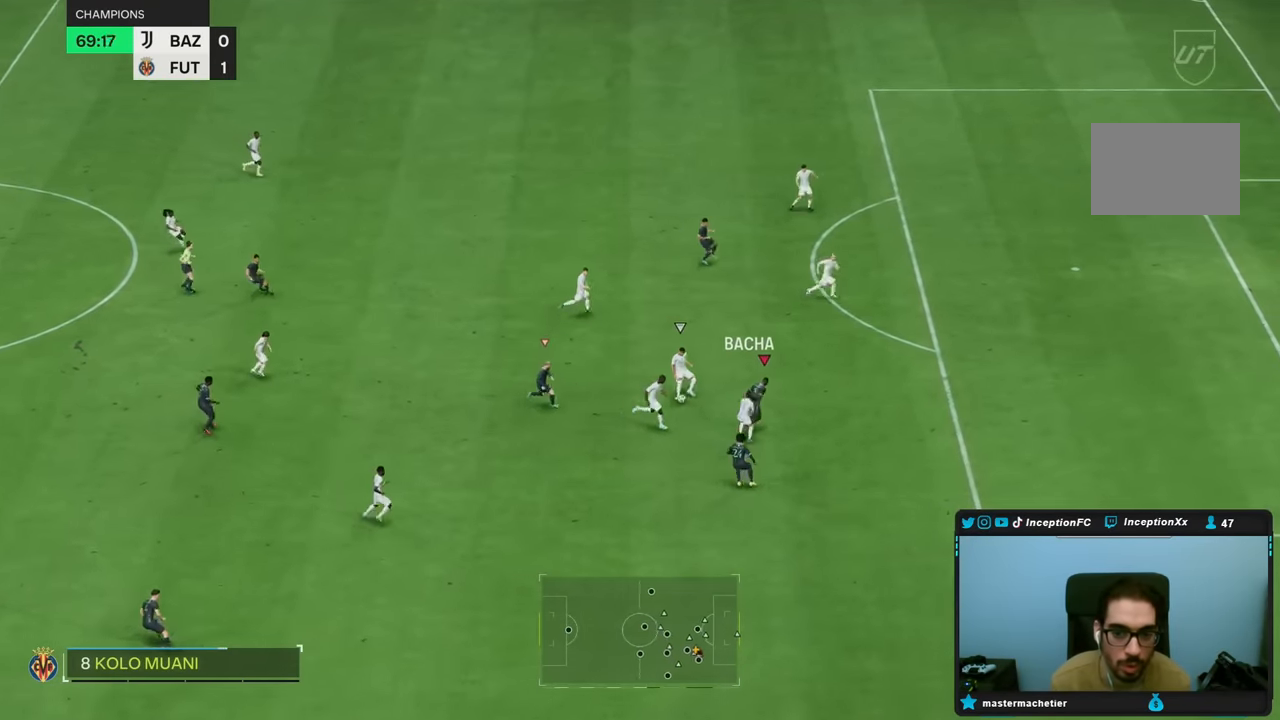
{"buttons": ["L2", "R1"], "left_stick": "up-right", "right_stick": "center"}
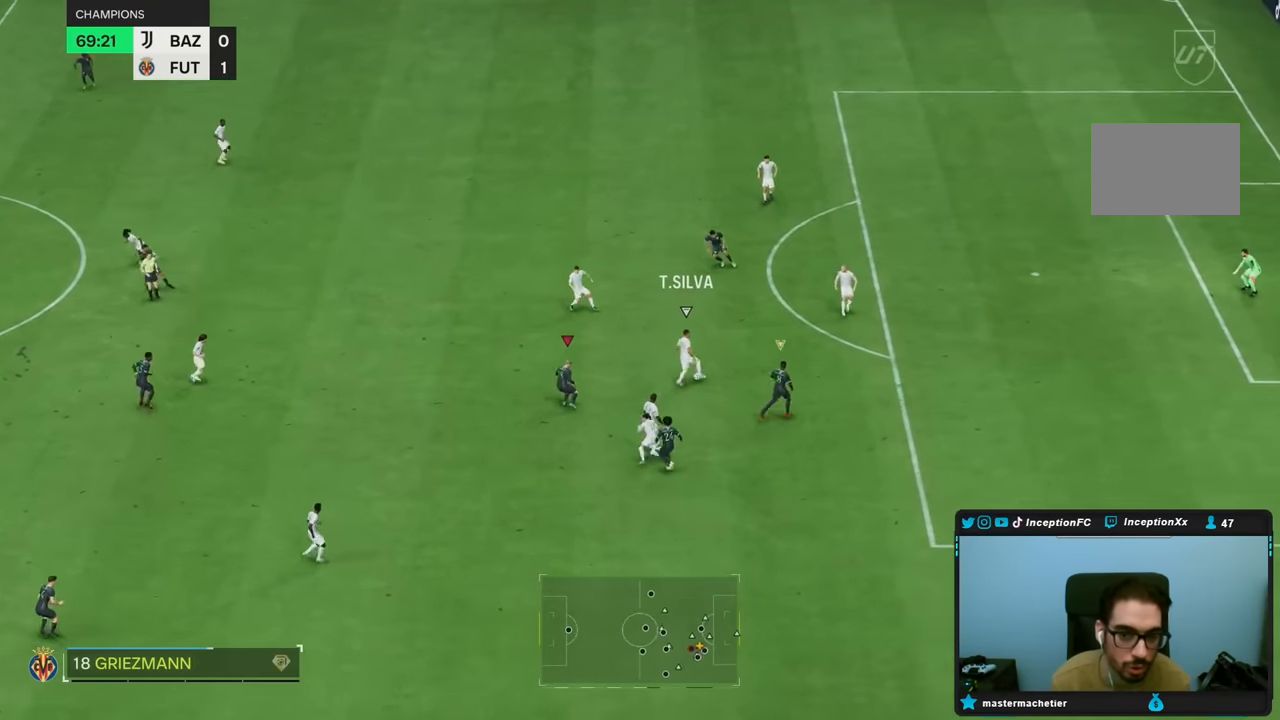
{"buttons": [], "left_stick": "left", "right_stick": "center", "button_events": [[67, "L2", "up"], [117, "R1", "up"], [150, "L2", "down"], [267, "R1", "down"], [400, "R1", "up"], [467, "L2", "up"]]}
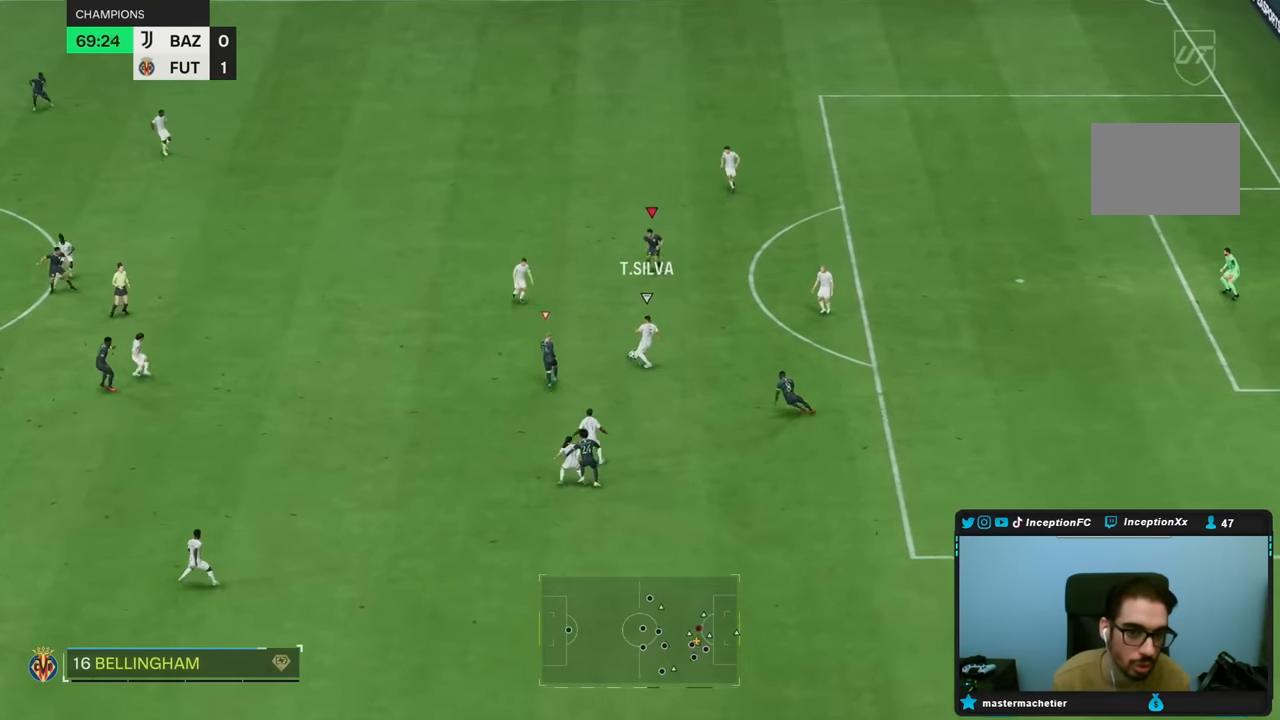
{"buttons": ["R2"], "left_stick": "up-left", "right_stick": "center", "button_events": [[133, "R1", "down"], [167, "R2", "down"], [367, "R1", "up"]]}
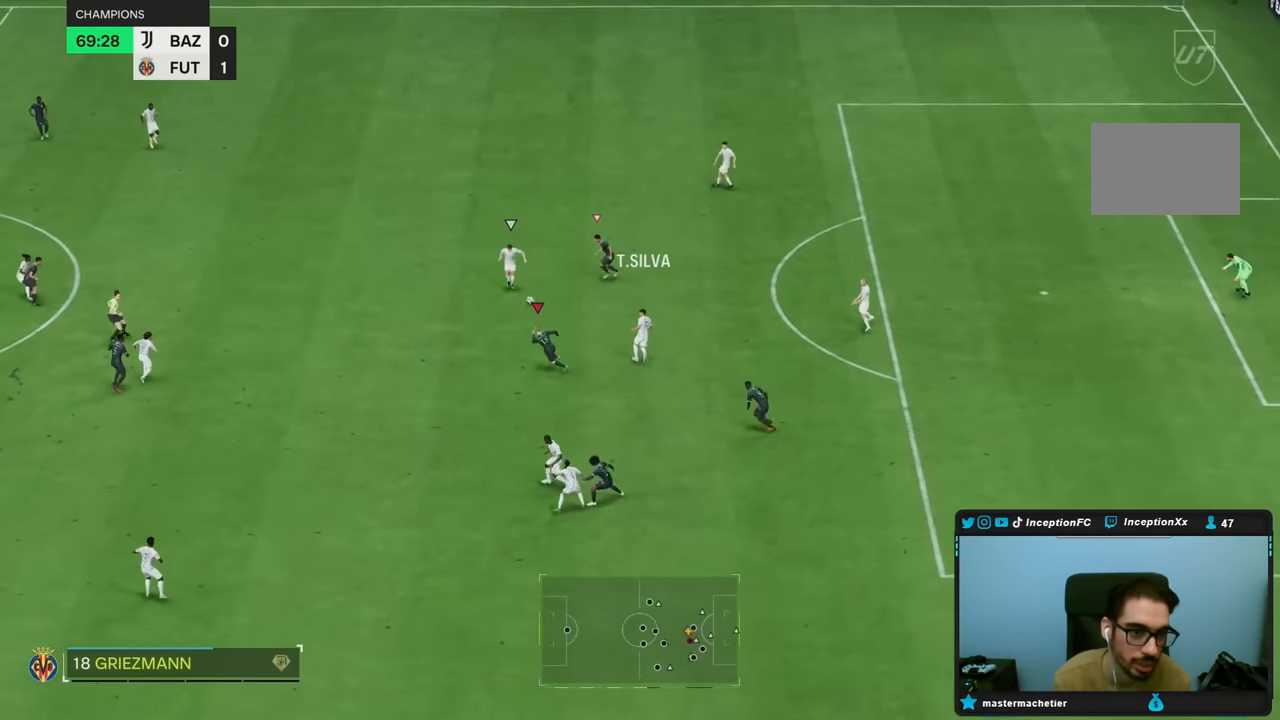
{"buttons": ["L2"], "left_stick": "up", "right_stick": "up-left", "button_events": [[383, "L2", "down"], [400, "R2", "up"]]}